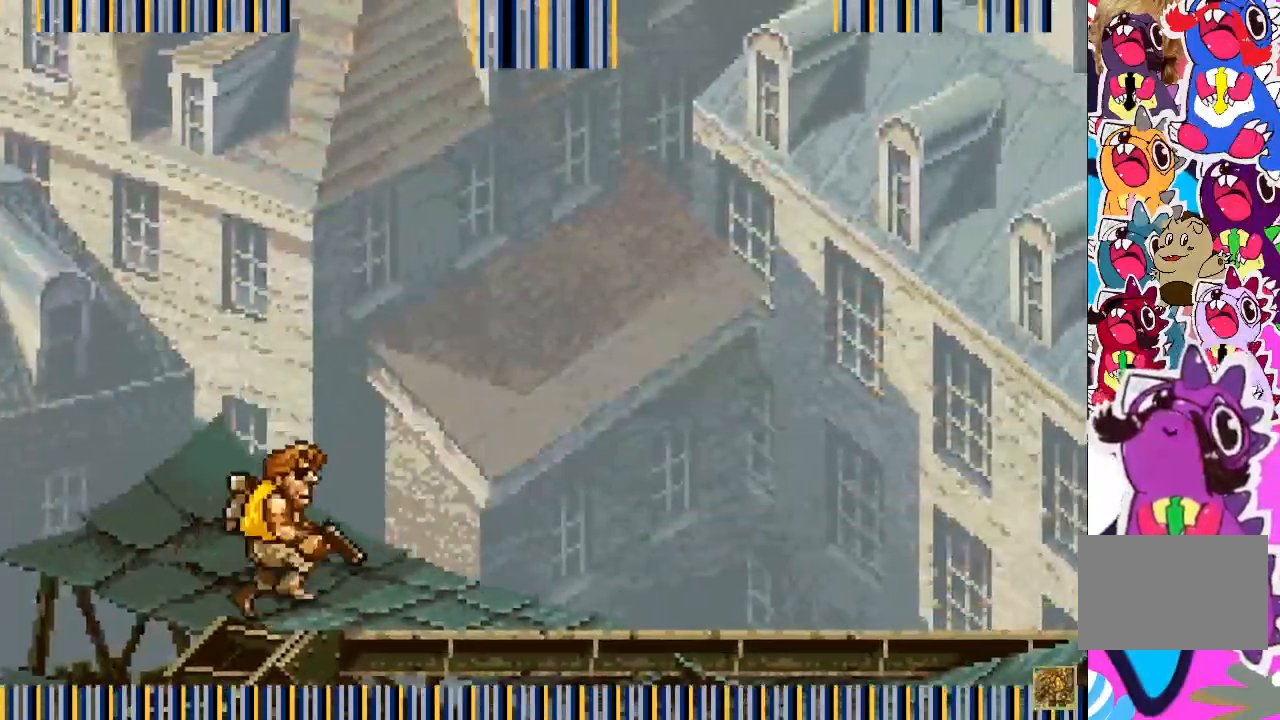
Gameplay with a controller (PlayStation layout); each line is a JSON object with the inputs held at the frame after it. "events" lists button and stick changes between this image and that frame as [ms after this image, input, new state], when the widget could be followed in between. Not read: L3 R3 left_stick right_stick.
{"buttons": ["DPAD_RIGHT"], "events": []}
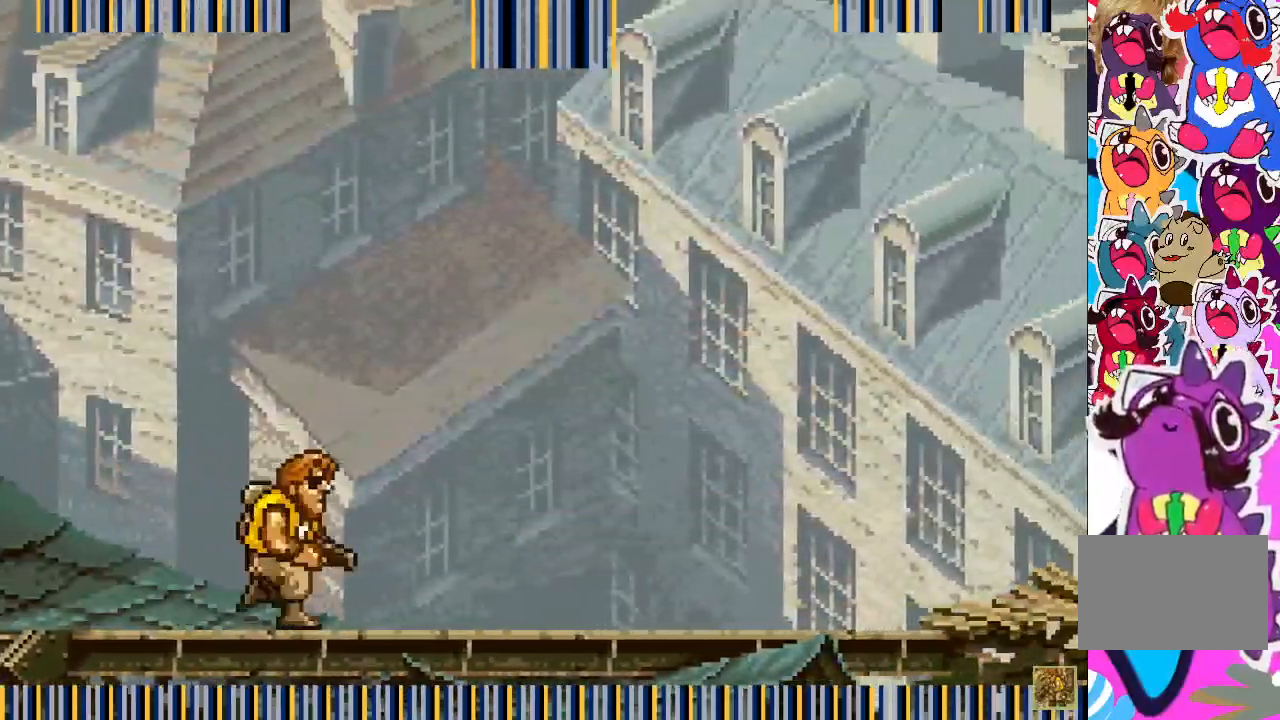
{"buttons": ["DPAD_RIGHT"], "events": []}
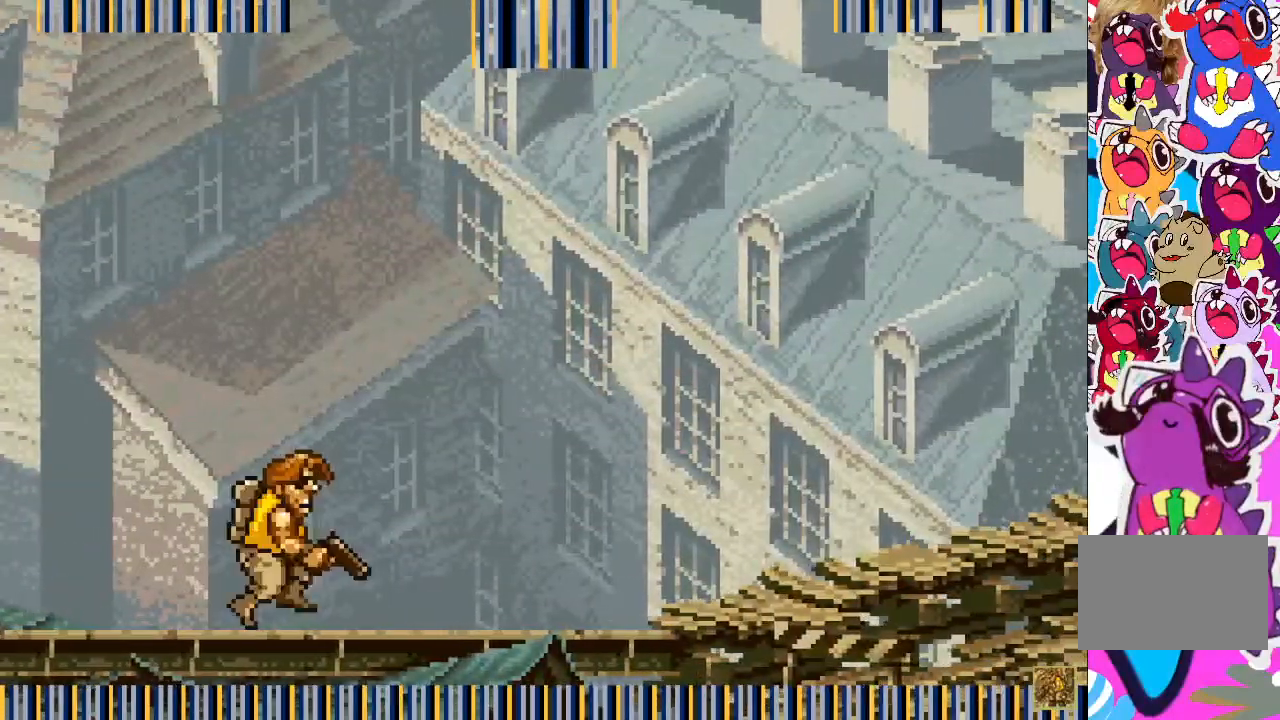
{"buttons": ["DPAD_RIGHT"], "events": []}
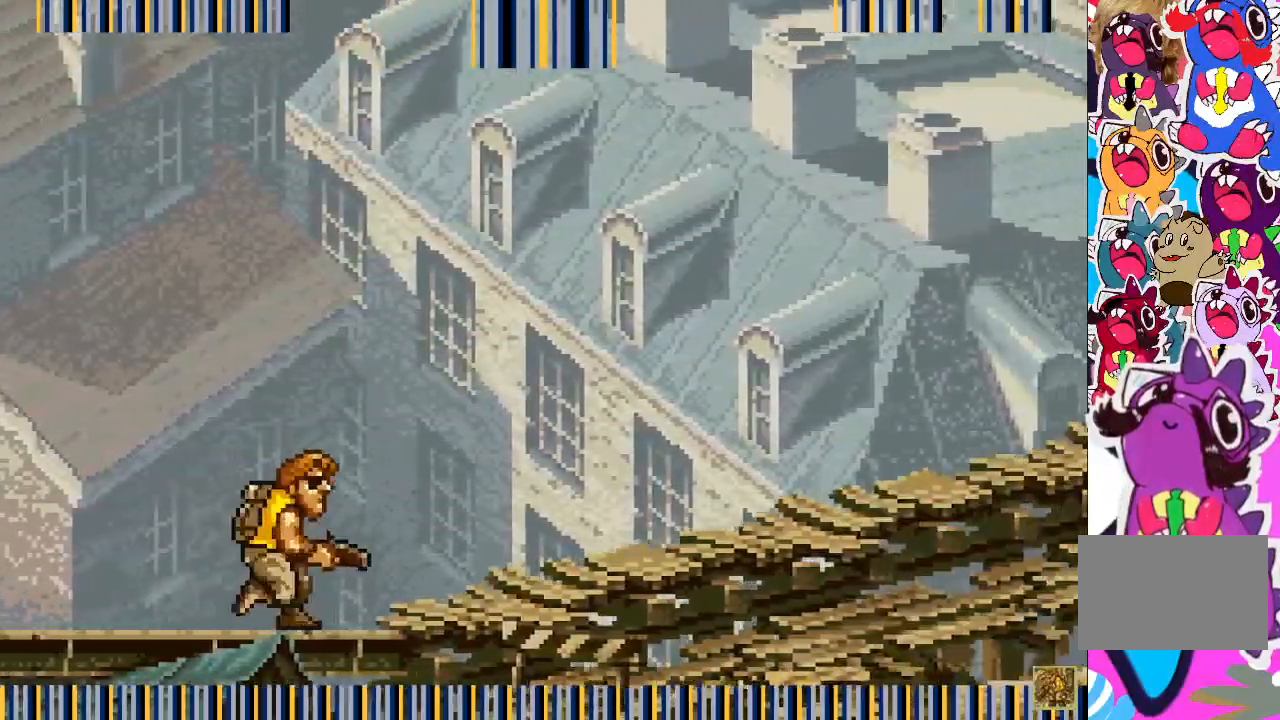
{"buttons": ["DPAD_RIGHT"], "events": []}
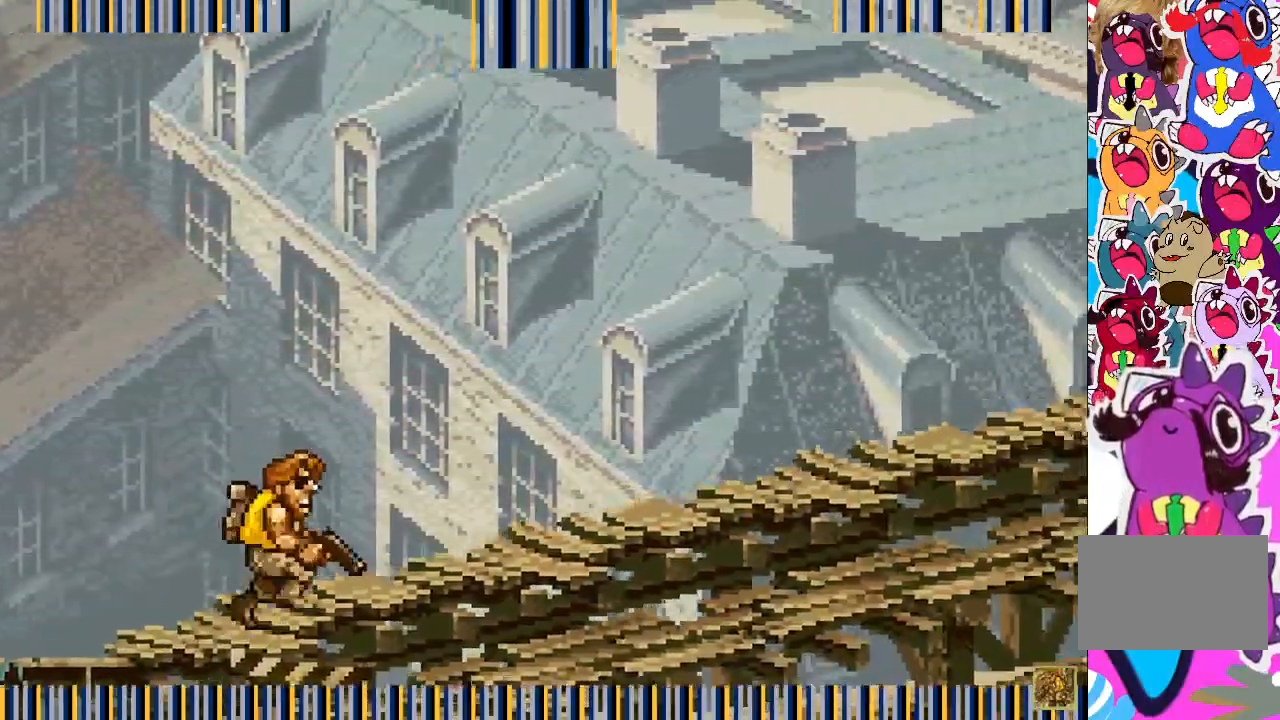
{"buttons": ["DPAD_RIGHT"], "events": []}
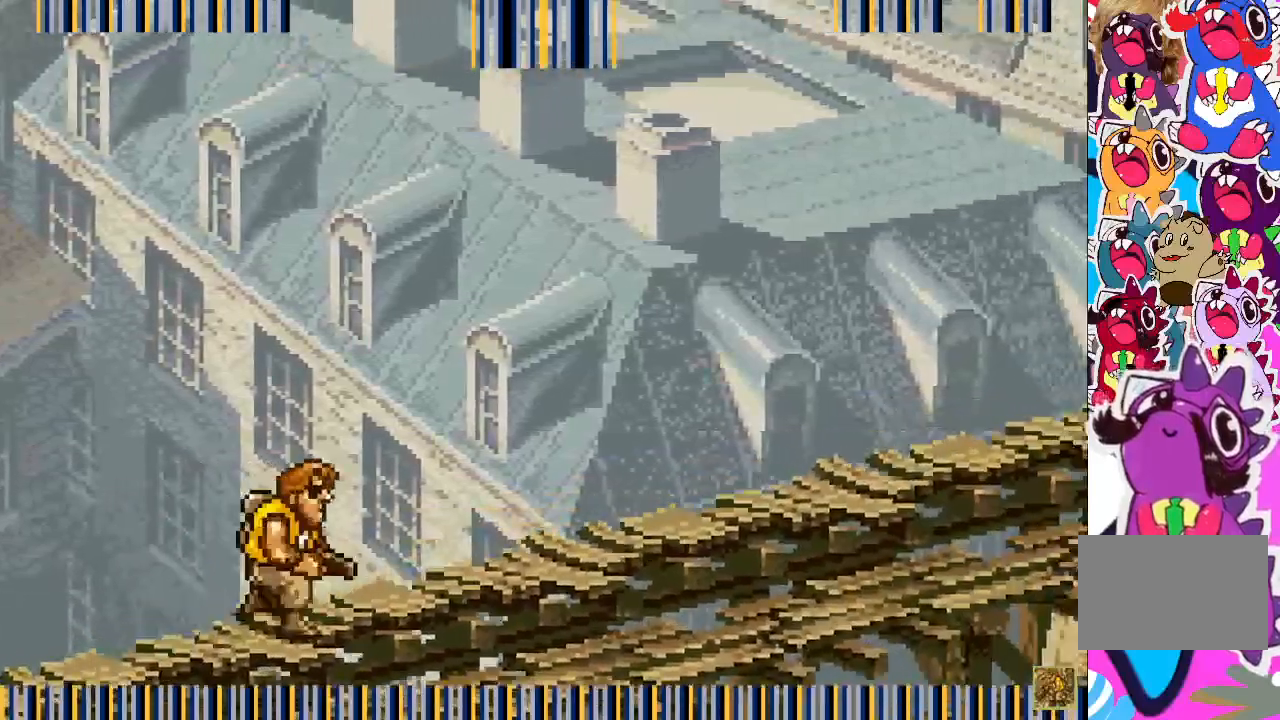
{"buttons": ["DPAD_RIGHT"], "events": []}
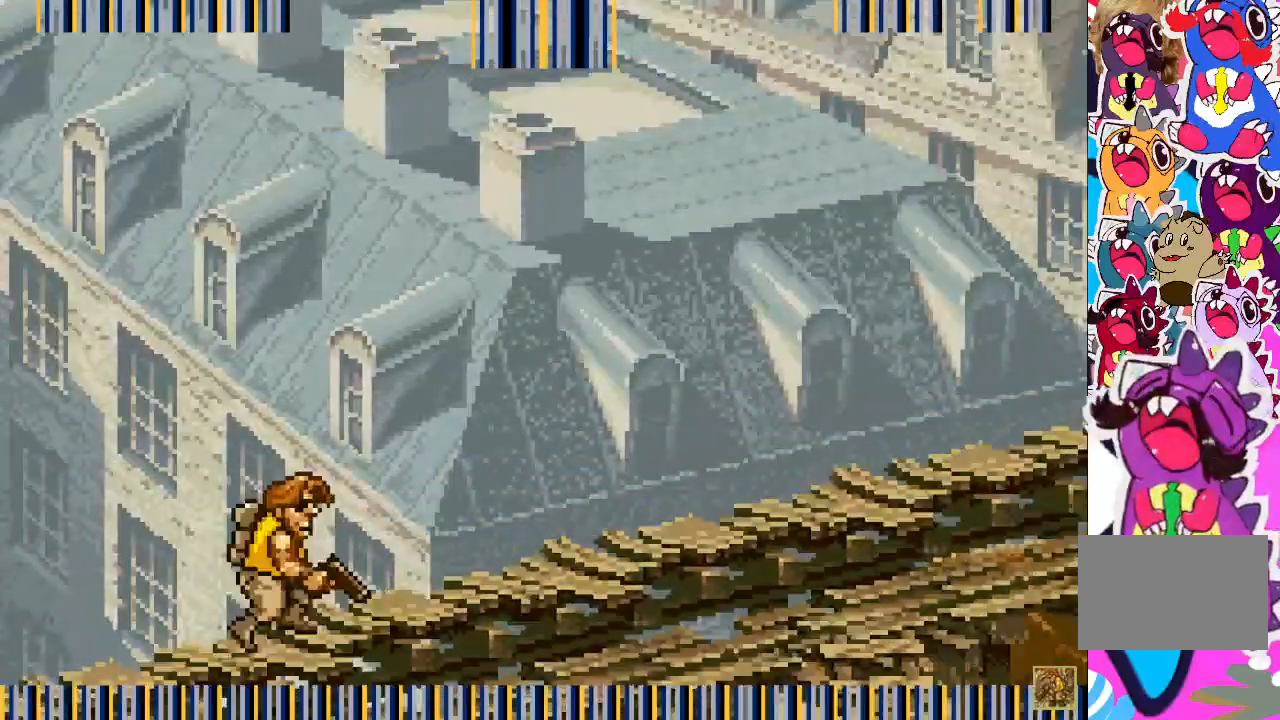
{"buttons": ["DPAD_RIGHT"]}
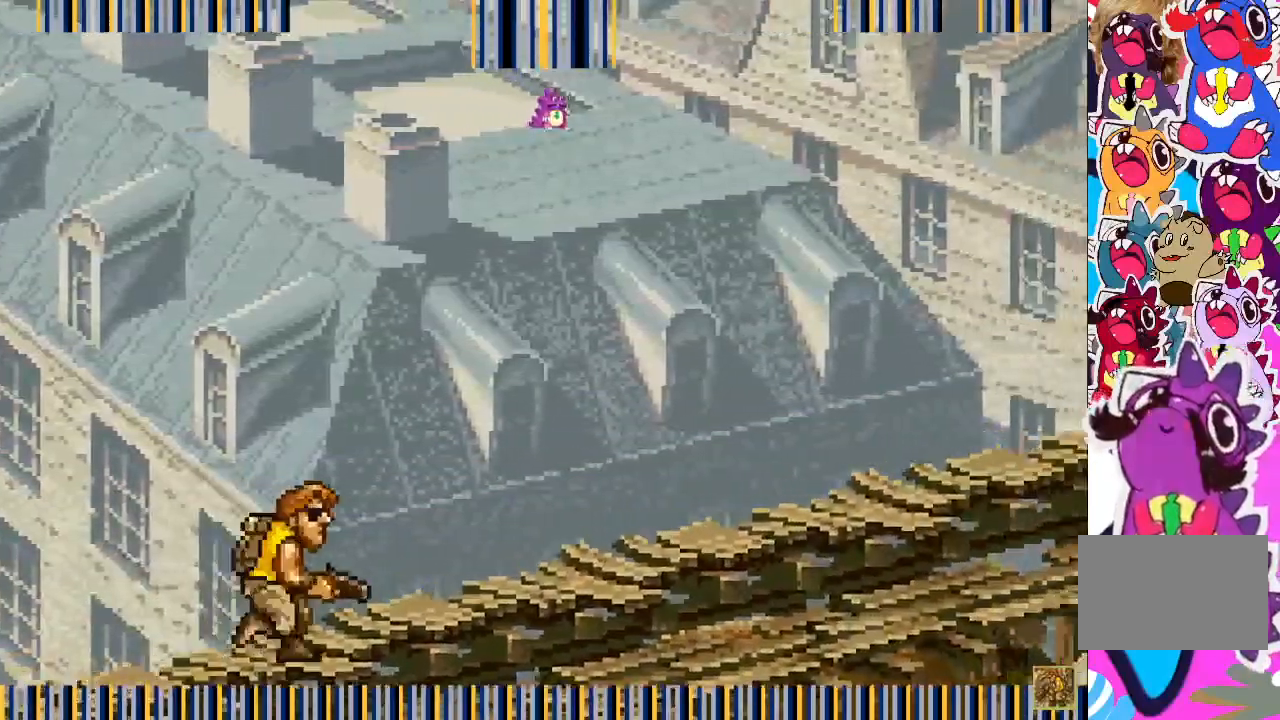
{"buttons": ["DPAD_RIGHT"], "events": []}
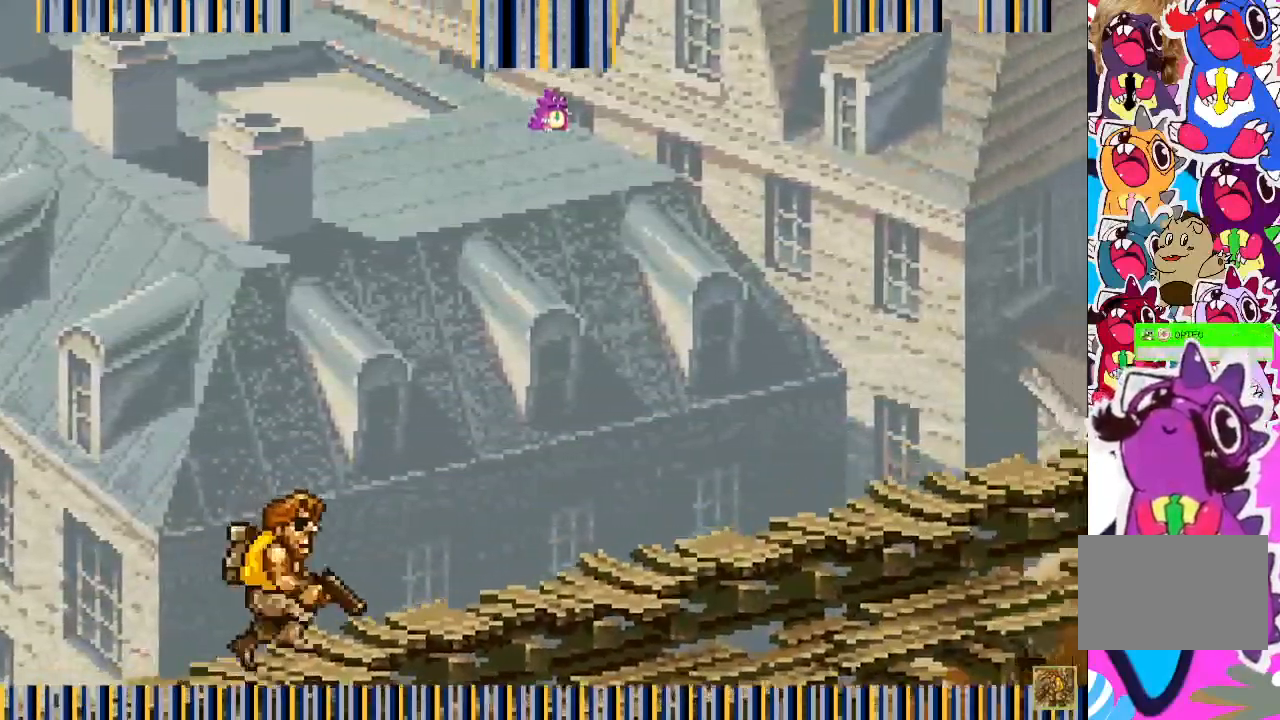
{"buttons": ["DPAD_RIGHT"], "events": []}
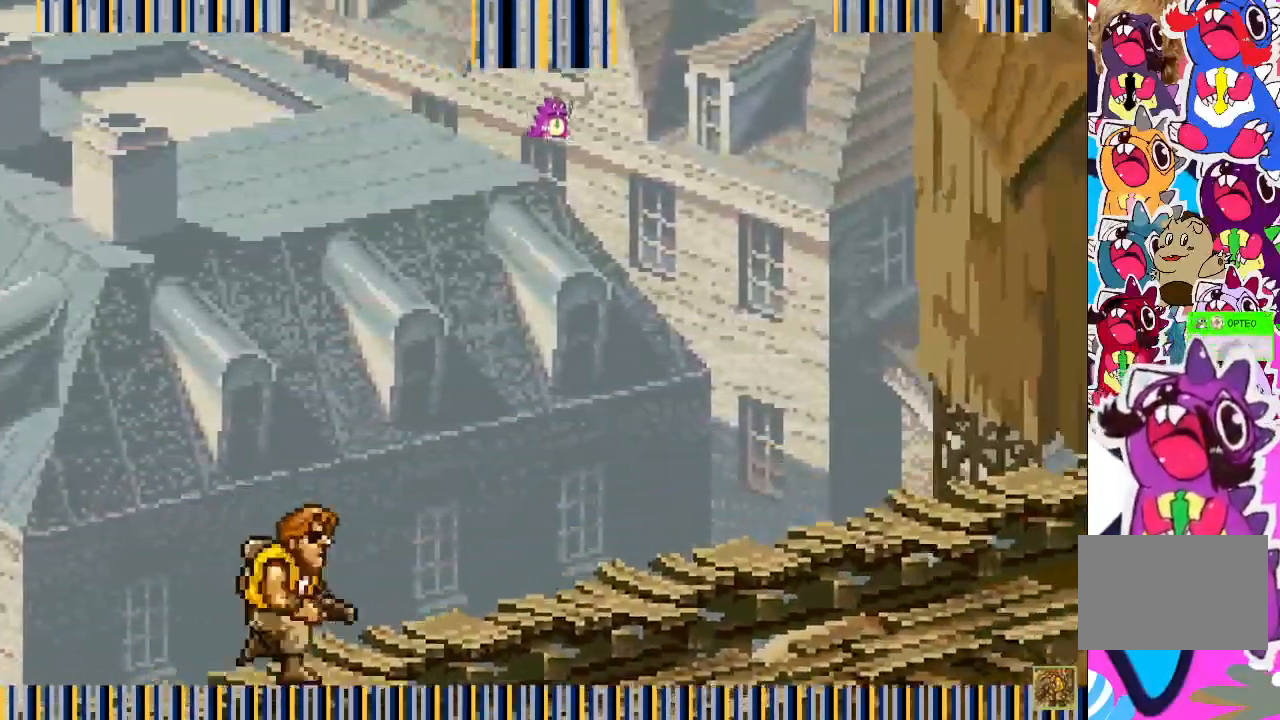
{"buttons": ["DPAD_RIGHT"], "events": []}
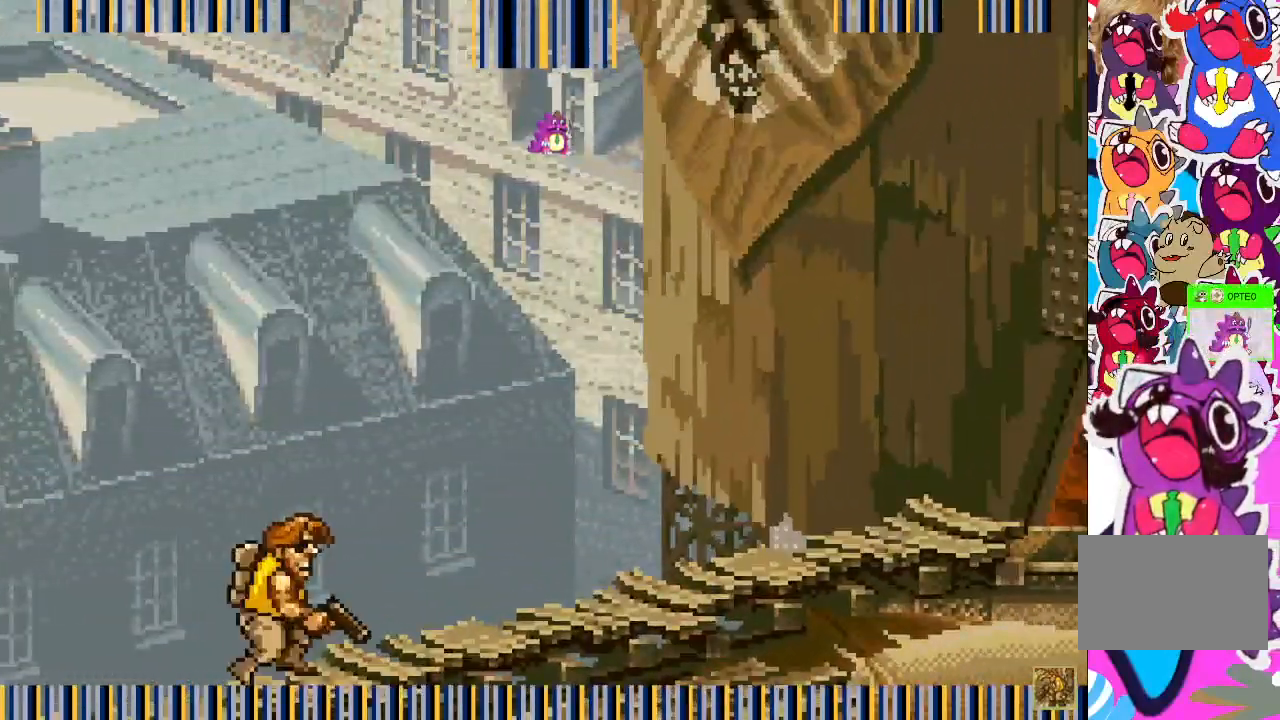
{"buttons": ["DPAD_RIGHT"], "events": []}
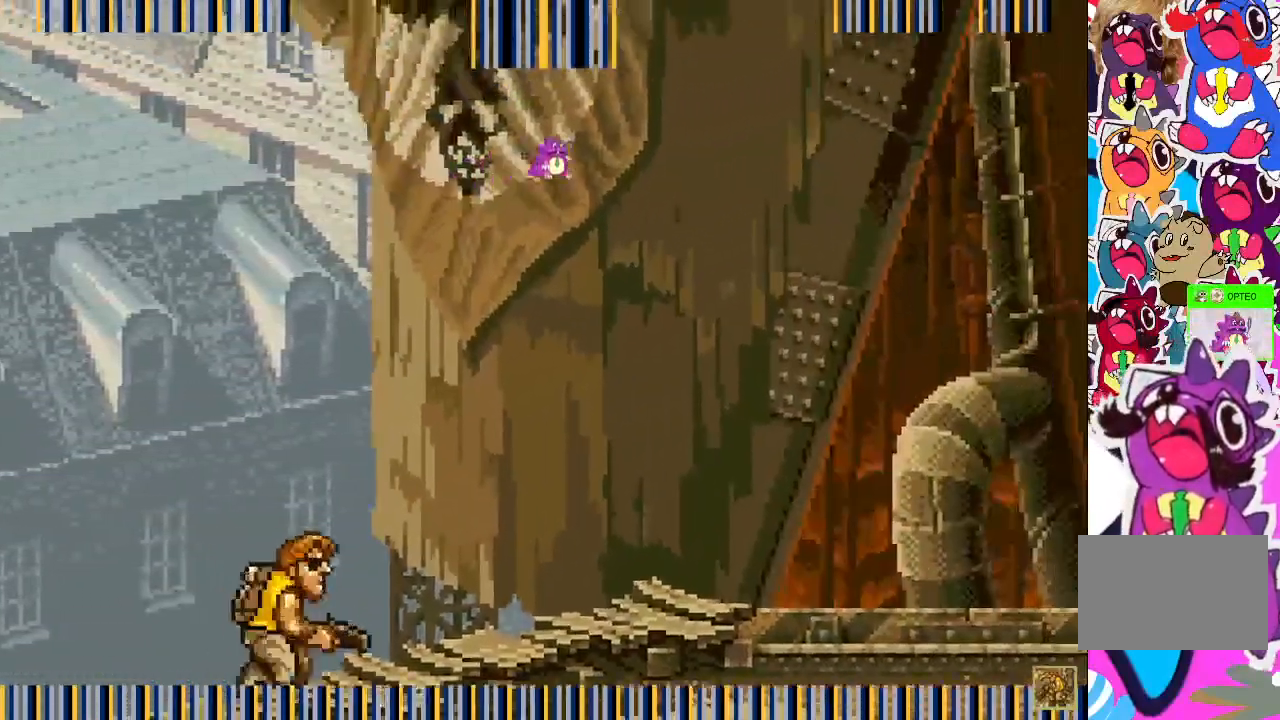
{"buttons": ["DPAD_RIGHT"], "events": []}
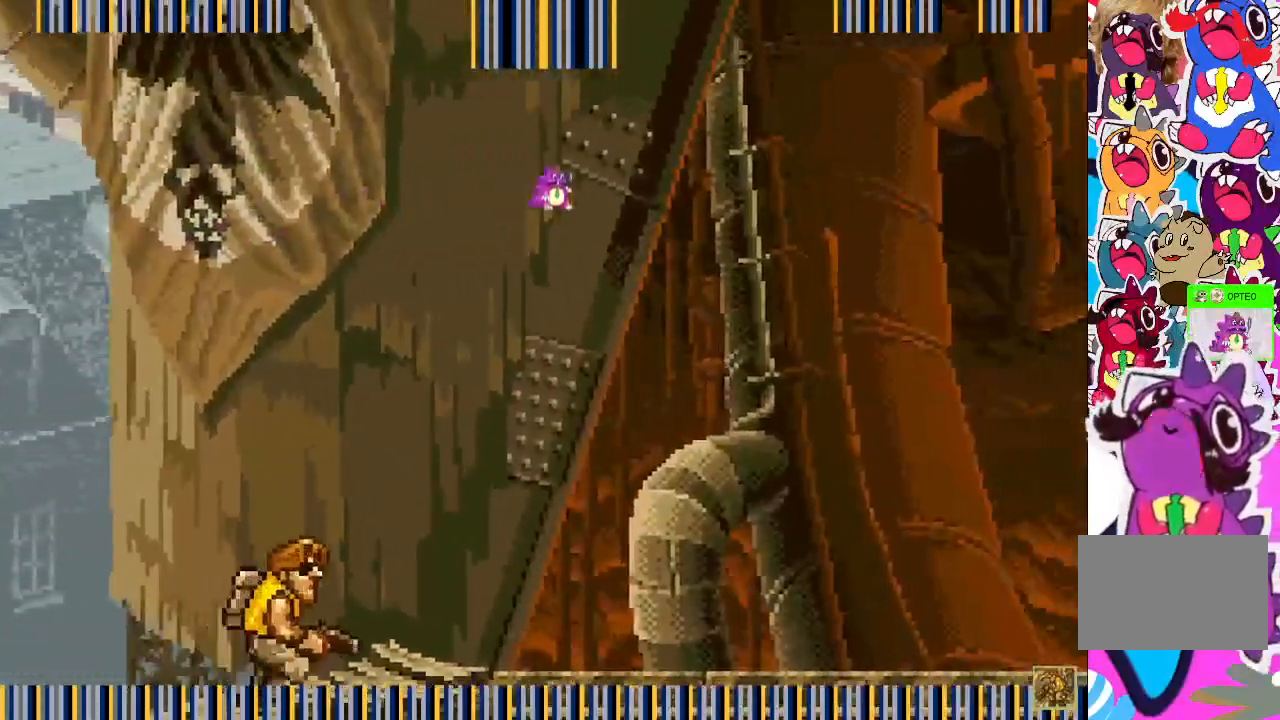
{"buttons": ["DPAD_RIGHT"], "events": []}
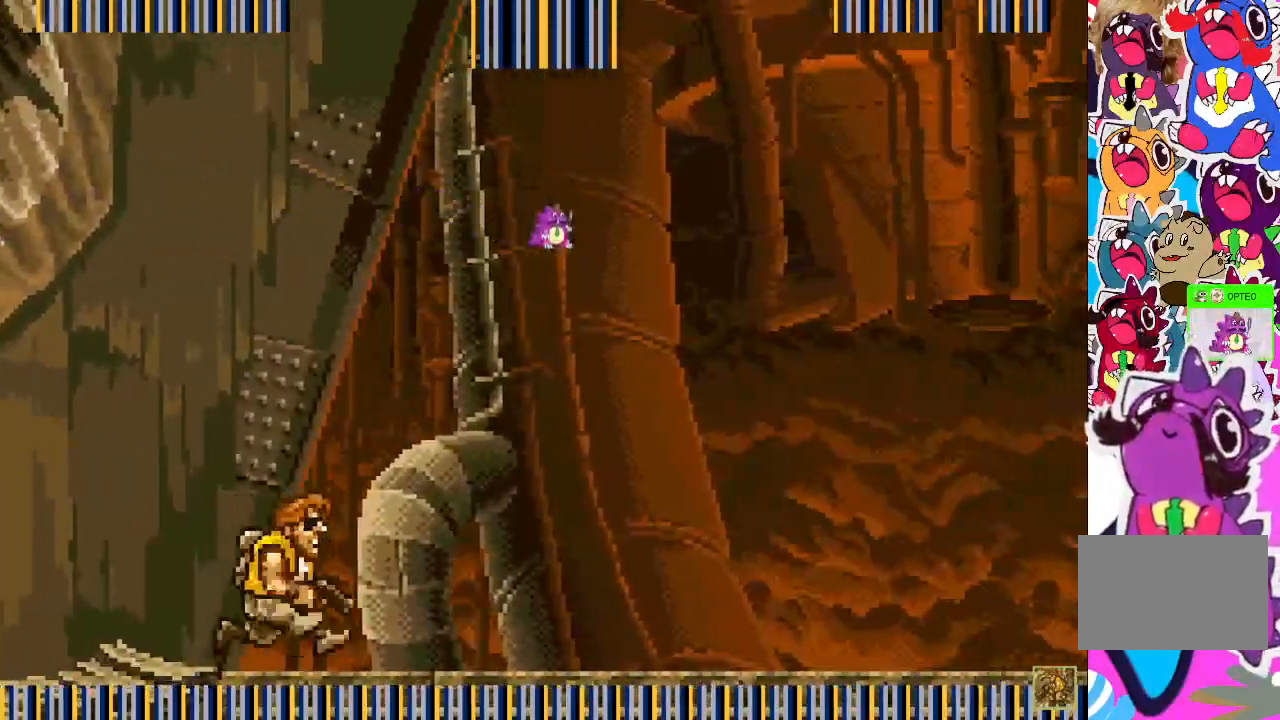
{"buttons": ["DPAD_RIGHT"], "events": []}
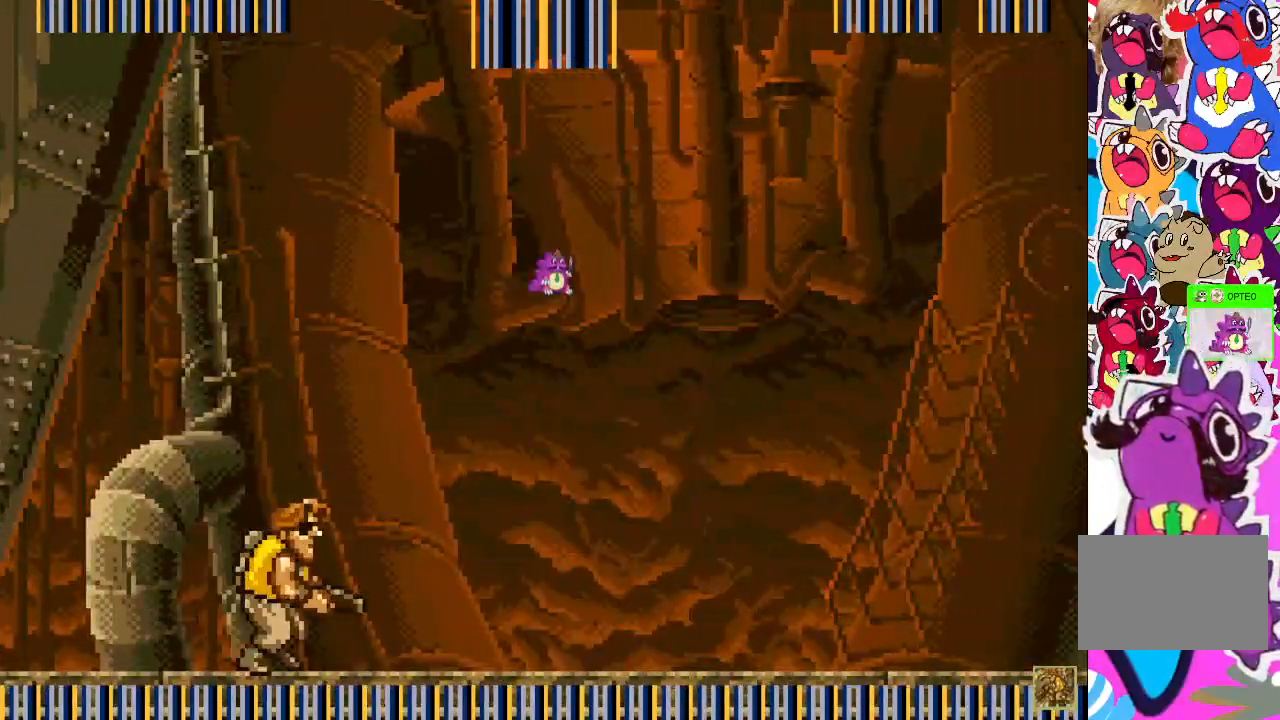
{"buttons": ["DPAD_RIGHT"], "events": []}
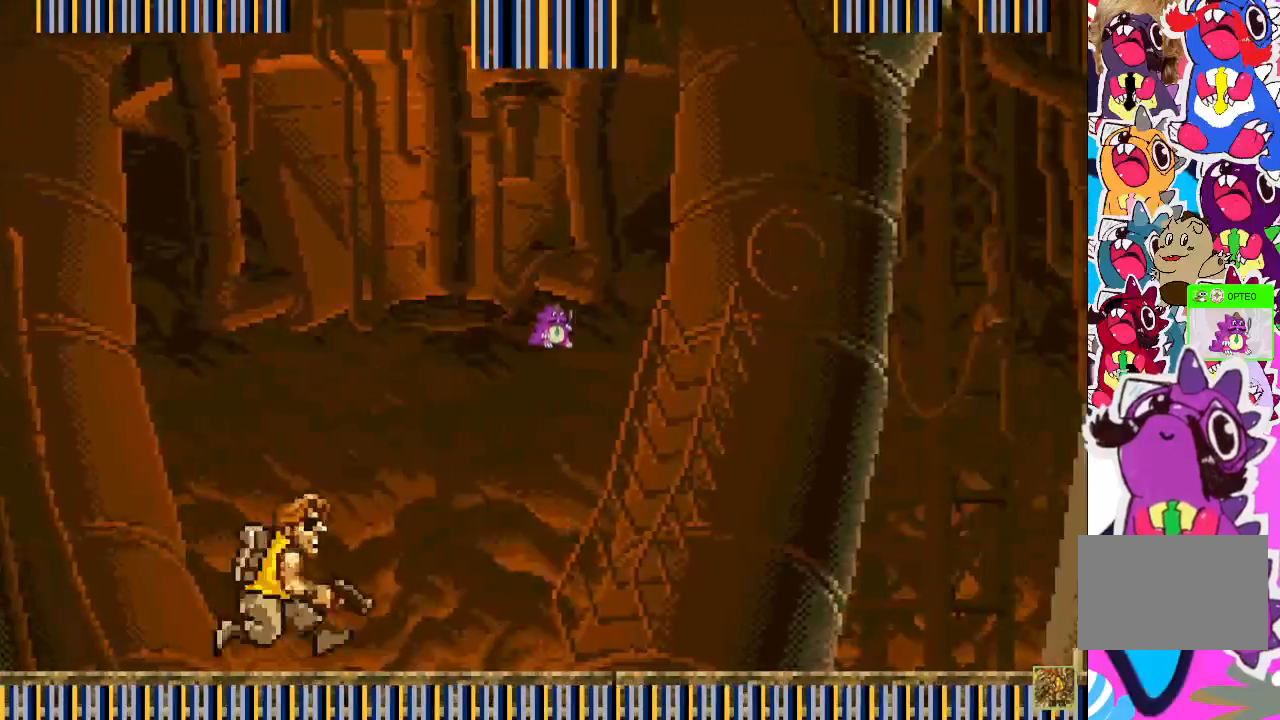
{"buttons": ["DPAD_RIGHT"], "events": []}
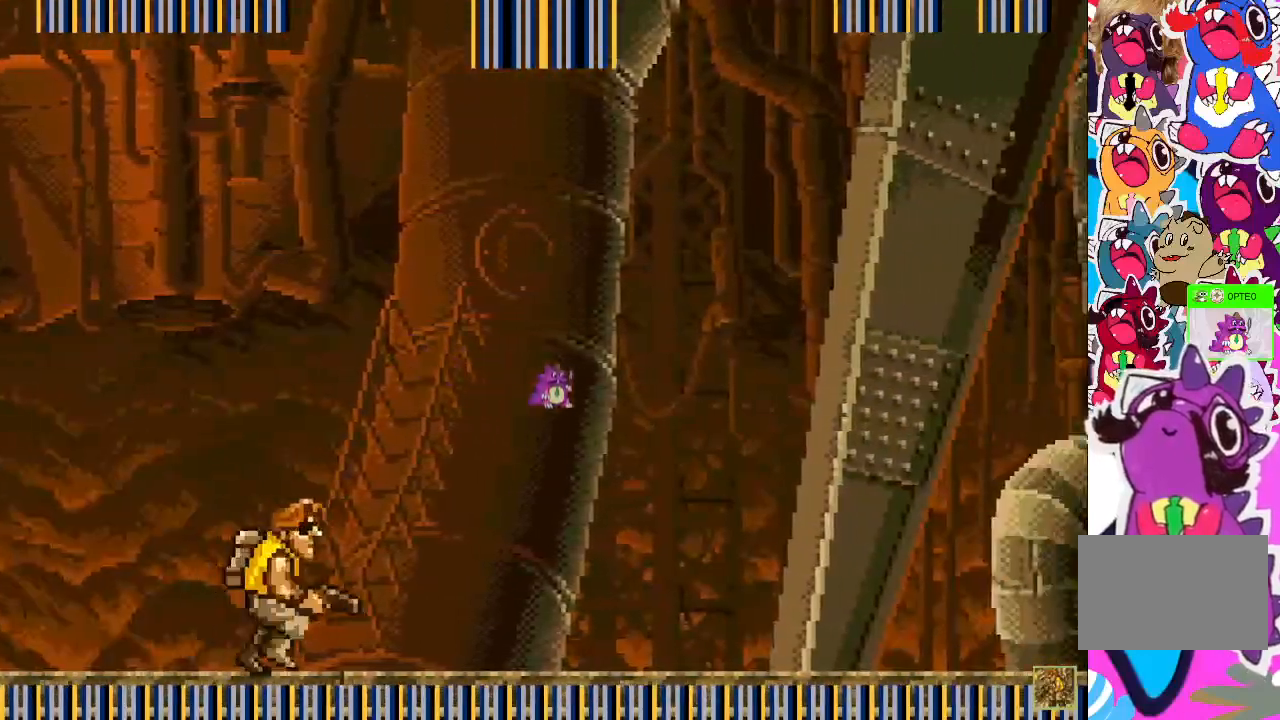
{"buttons": ["DPAD_RIGHT"], "events": []}
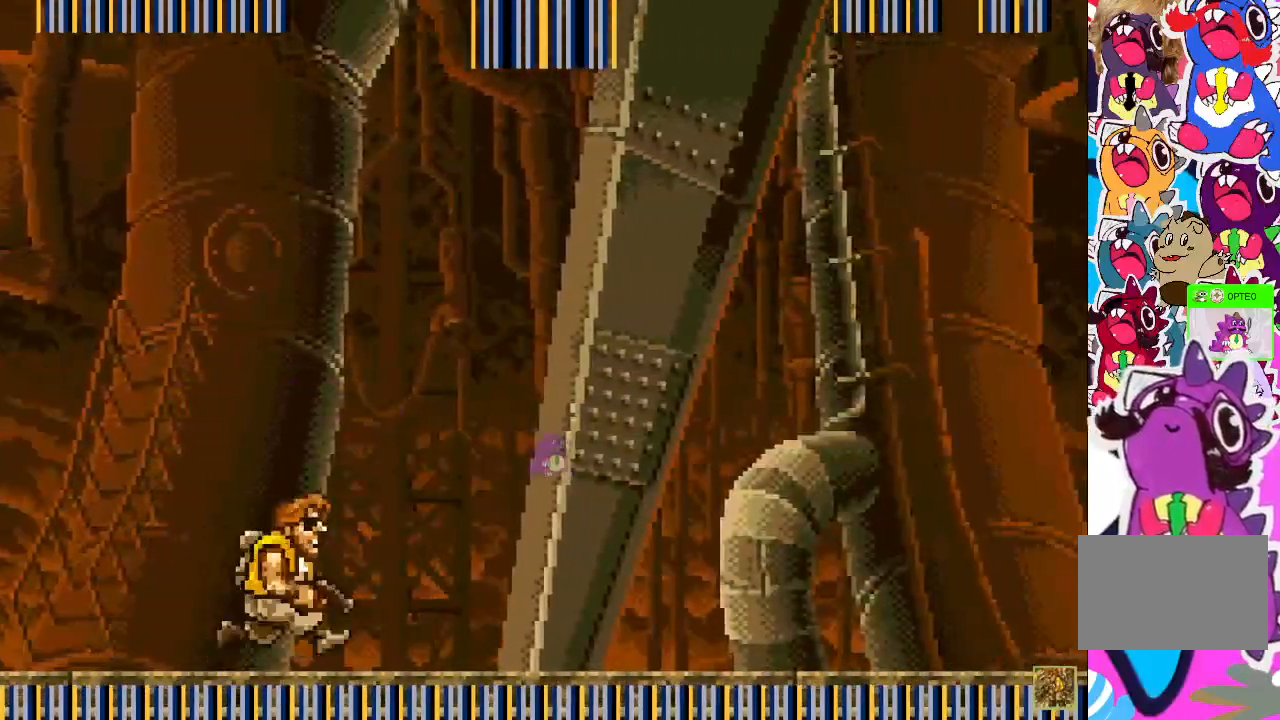
{"buttons": ["DPAD_RIGHT"], "events": []}
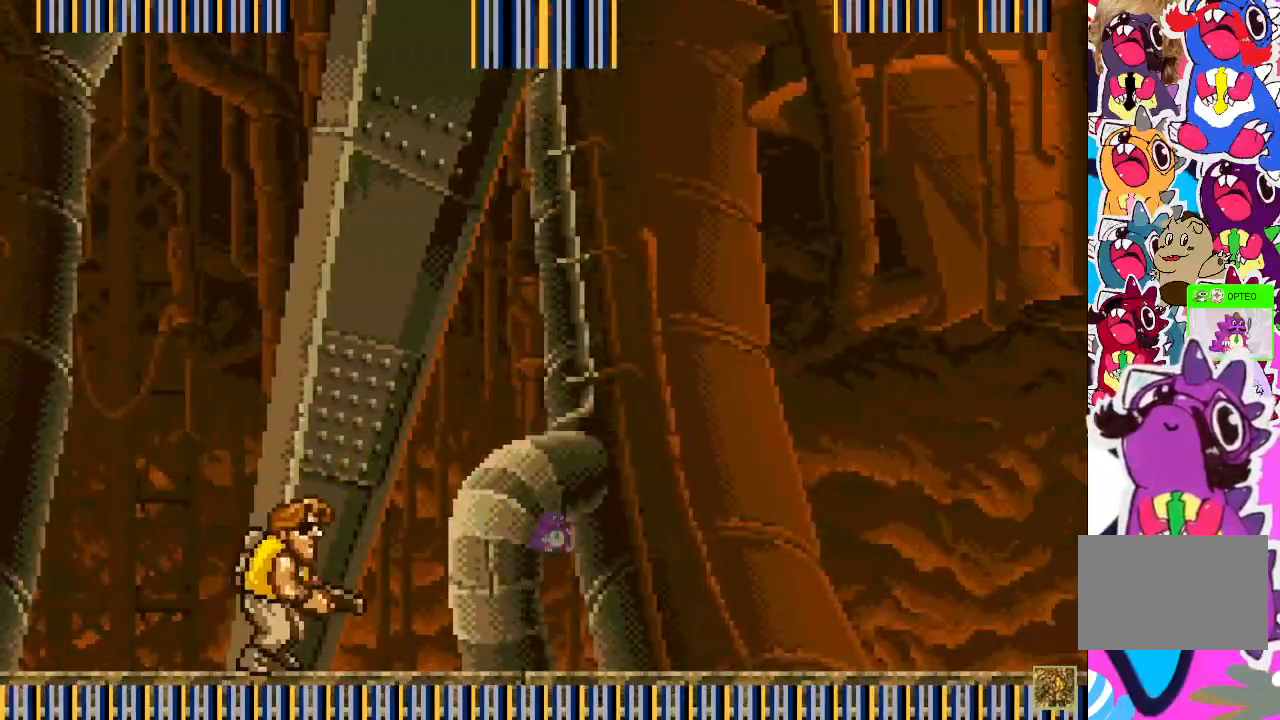
{"buttons": ["DPAD_RIGHT"], "events": []}
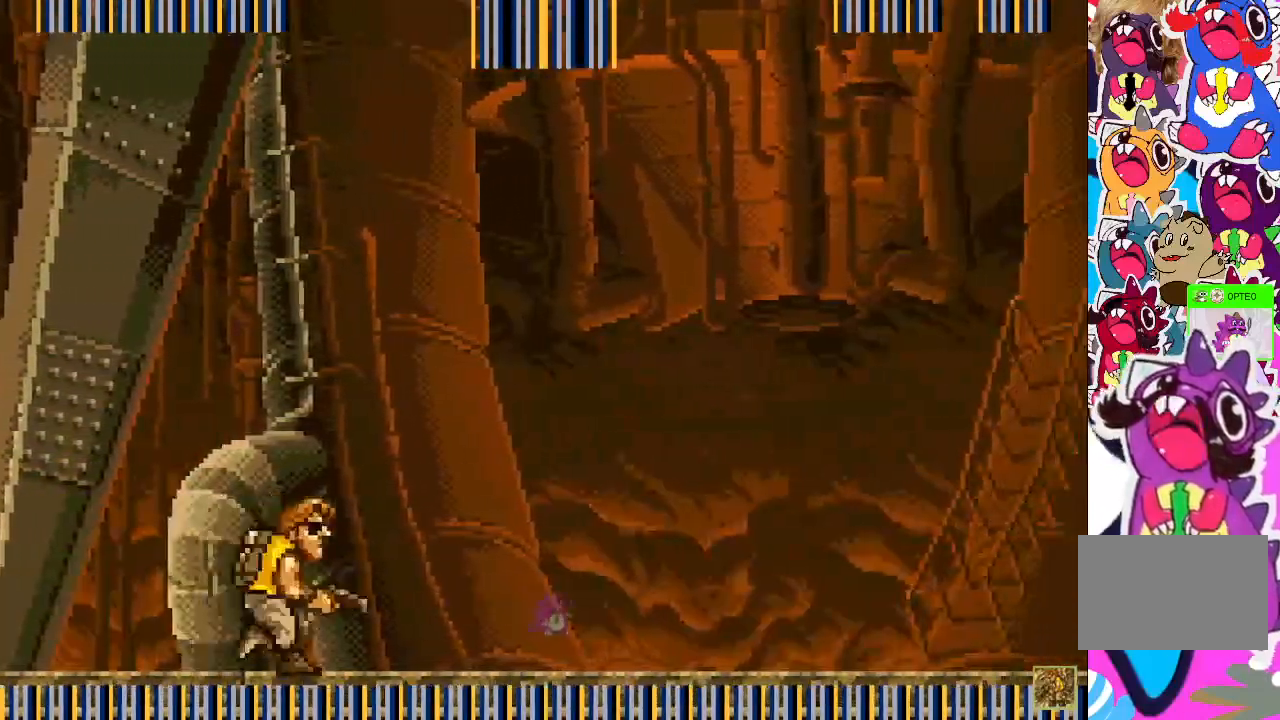
{"buttons": ["DPAD_RIGHT"], "events": []}
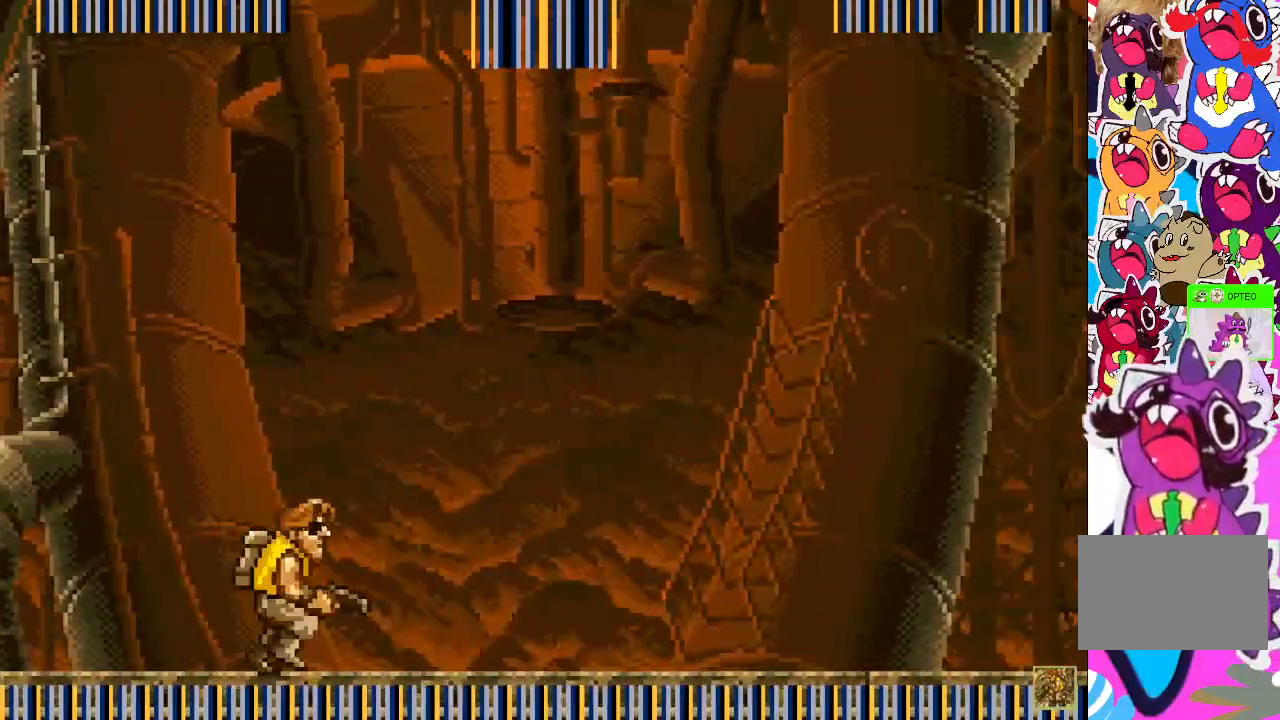
{"buttons": ["DPAD_RIGHT"], "events": []}
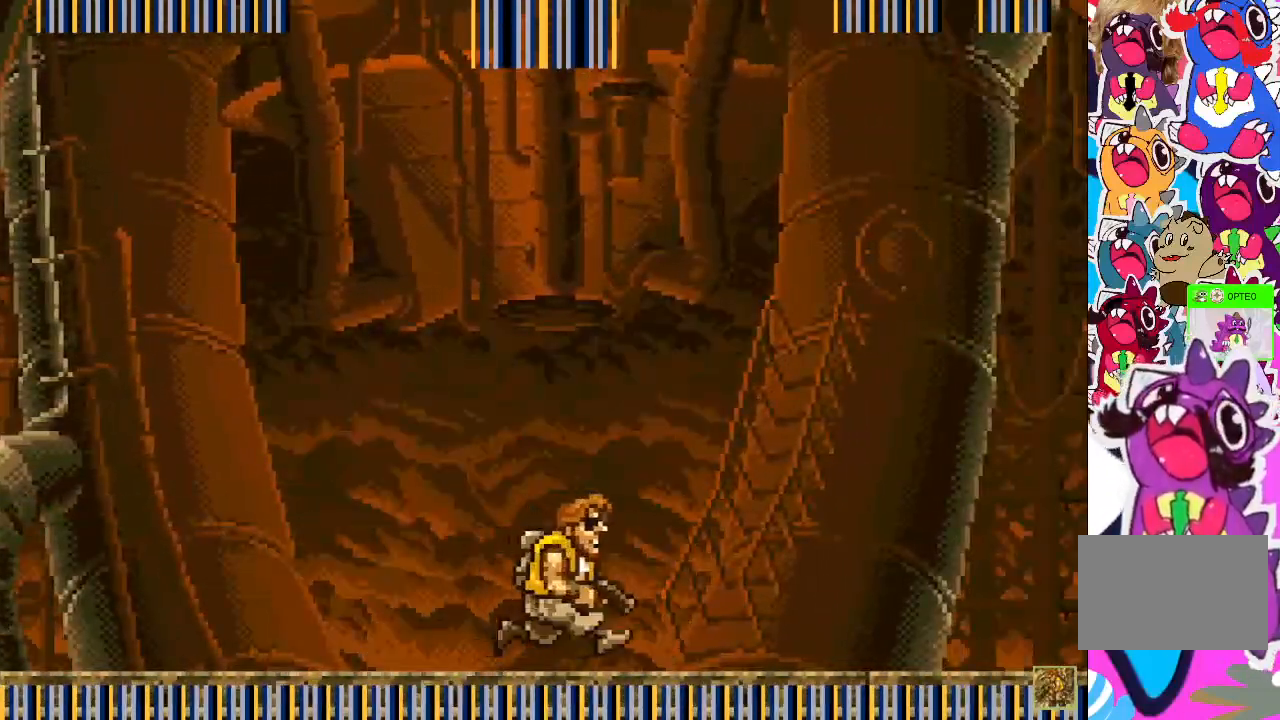
{"buttons": ["DPAD_RIGHT"], "events": []}
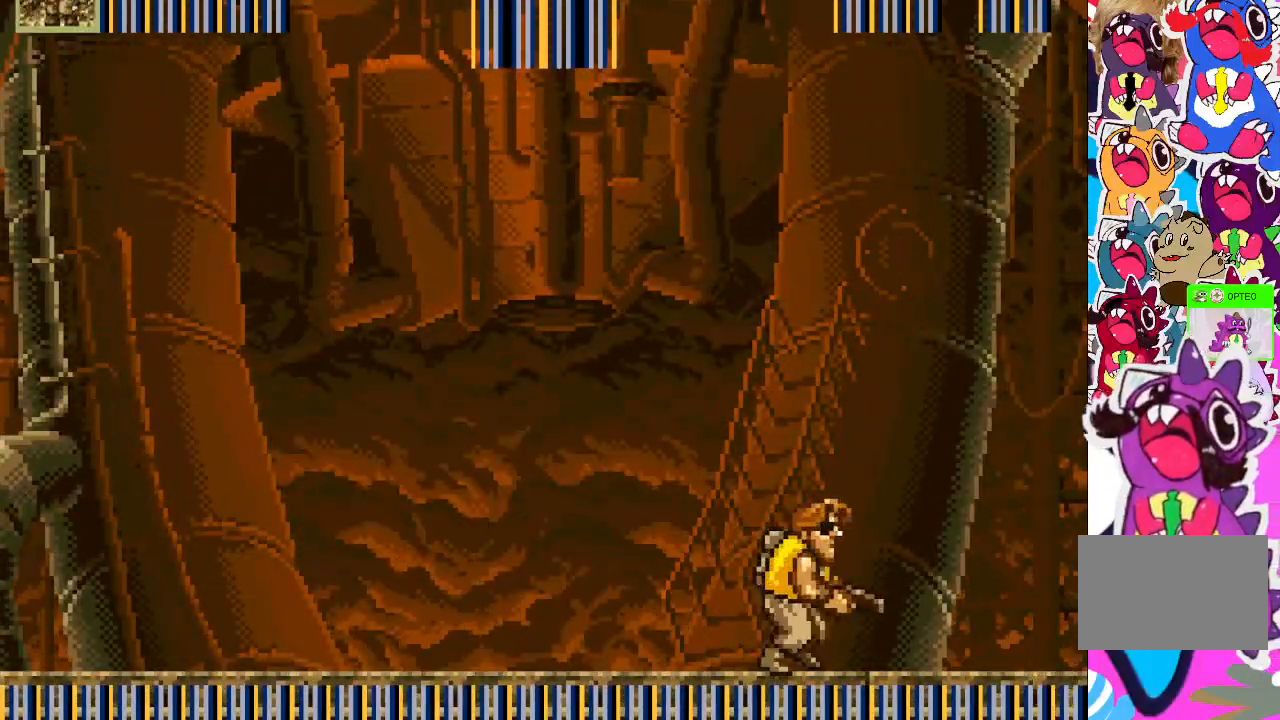
{"buttons": ["DPAD_RIGHT"], "events": []}
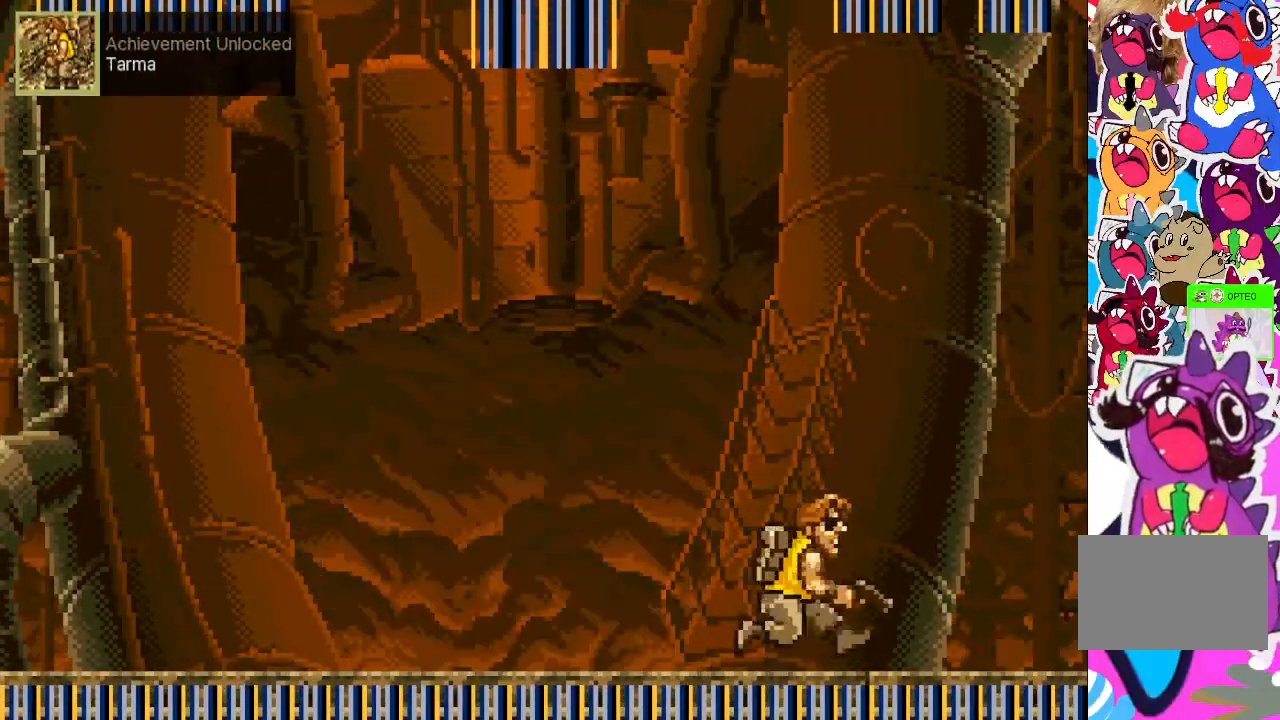
{"buttons": [], "events": [[117, "DPAD_RIGHT", "up"]]}